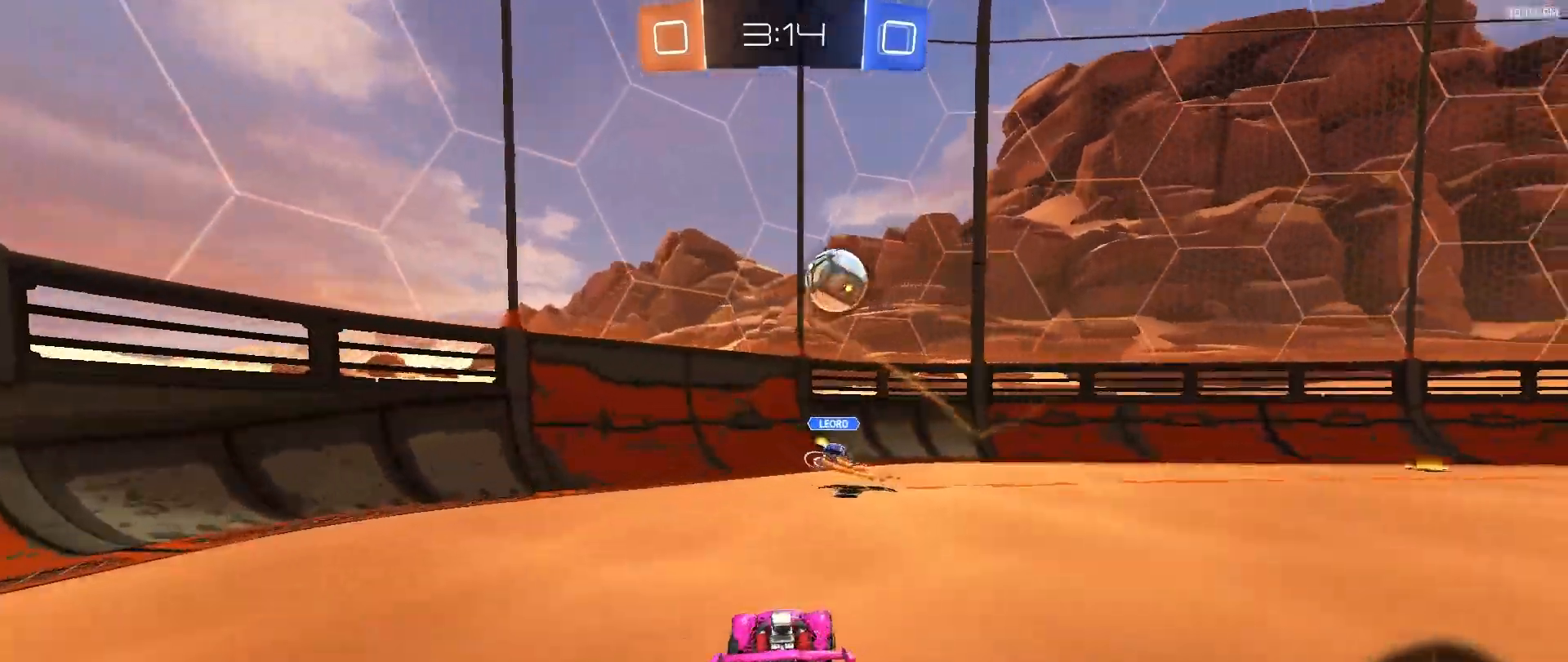
Gameplay with a controller (PlayStation layout); each line is a JSON object with the inputs held at the frame after it (dt_ms = milliseconds from this image to that frame). "events" lists button and stick changes between this image and that frame as [ms after this image, input, new state], when the widget could be followed in between. Not read: L1 L3 R1 R3 TOUCHPAD.
{"dt_ms": 500, "buttons": ["CROSS", "R2"], "left_stick": "down", "right_stick": "center", "events": [[350, "CROSS", "down"], [350, "left_stick", "down"]]}
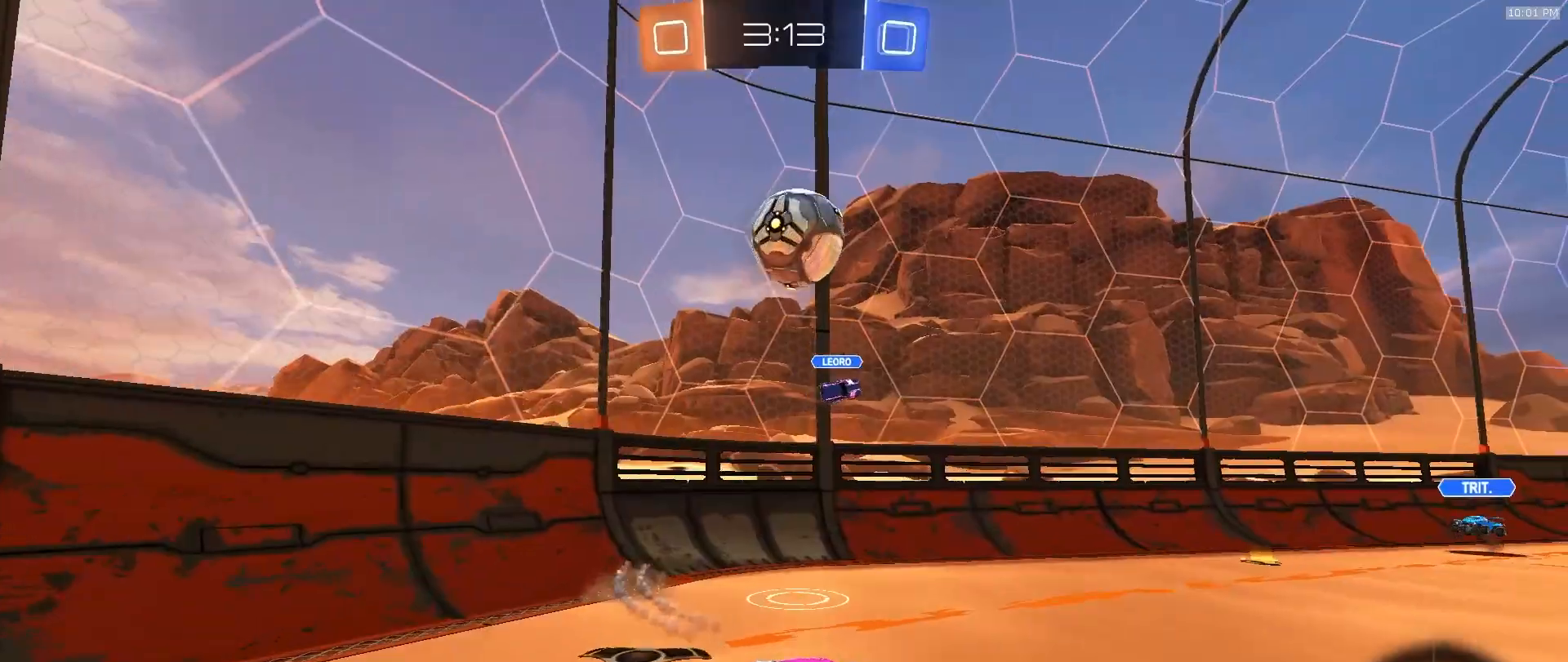
{"dt_ms": 500, "buttons": ["R2"], "left_stick": "up", "right_stick": "center", "events": [[17, "CROSS", "up"], [33, "left_stick", "center"], [67, "CROSS", "down"], [100, "left_stick", "down-right"], [167, "CROSS", "up"], [167, "SQUARE", "down"], [250, "left_stick", "up-right"], [300, "SQUARE", "up"], [367, "left_stick", "up"]]}
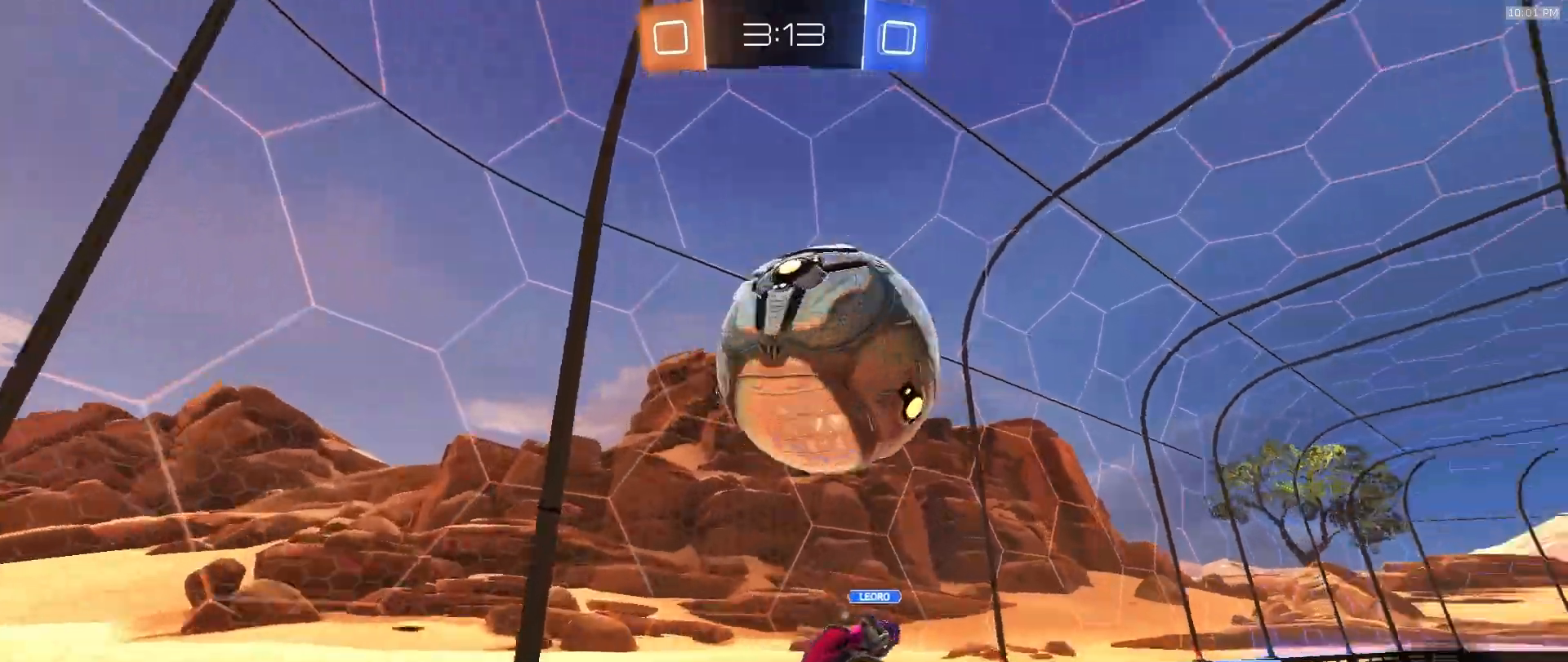
{"dt_ms": 500, "buttons": [], "left_stick": "down-left", "right_stick": "center", "events": [[150, "left_stick", "up-left"], [350, "left_stick", "center"], [467, "R2", "up"], [500, "left_stick", "down-left"]]}
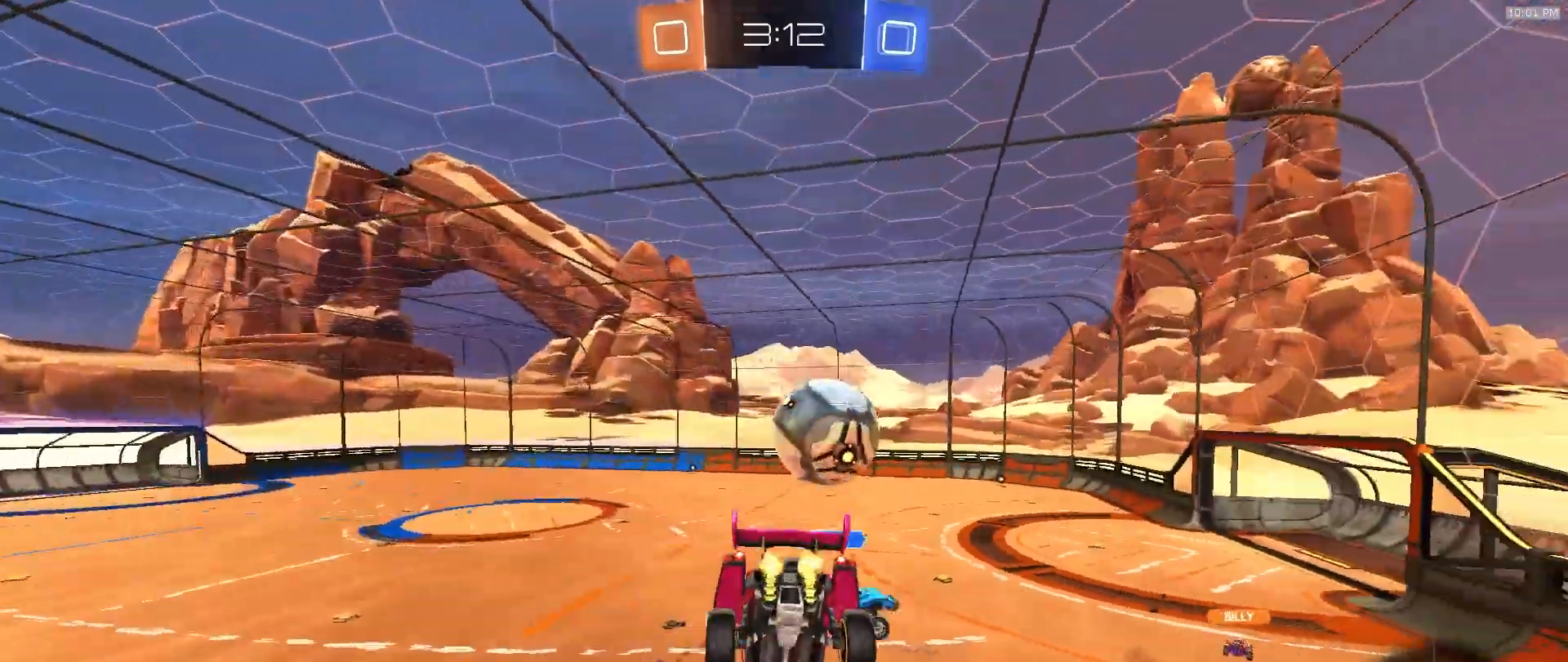
{"dt_ms": 500, "buttons": [], "left_stick": "right", "right_stick": "center", "events": [[183, "left_stick", "center"], [383, "left_stick", "right"]]}
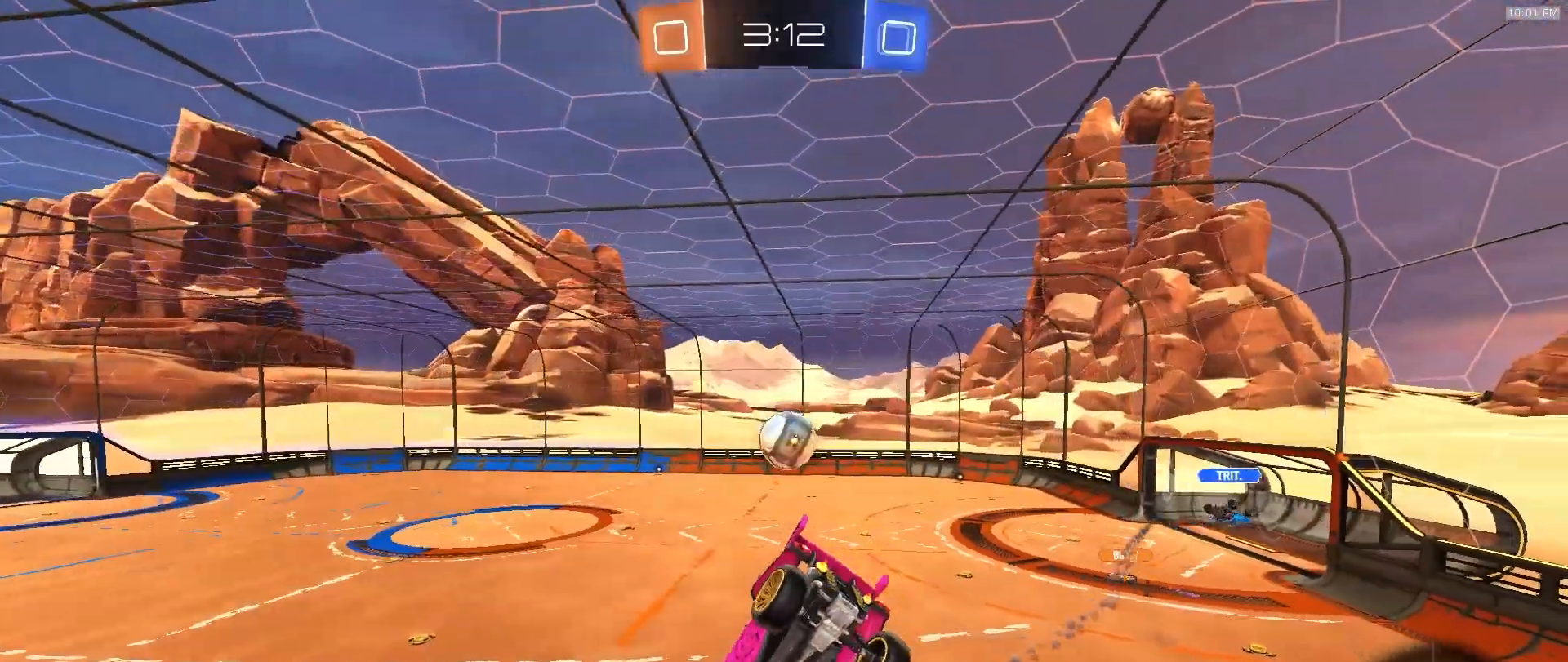
{"dt_ms": 500, "buttons": ["R2"], "left_stick": "center", "right_stick": "center", "events": [[17, "left_stick", "center"], [150, "R2", "down"], [183, "right_stick", "up"], [217, "left_stick", "down"], [300, "right_stick", "center"], [350, "left_stick", "center"]]}
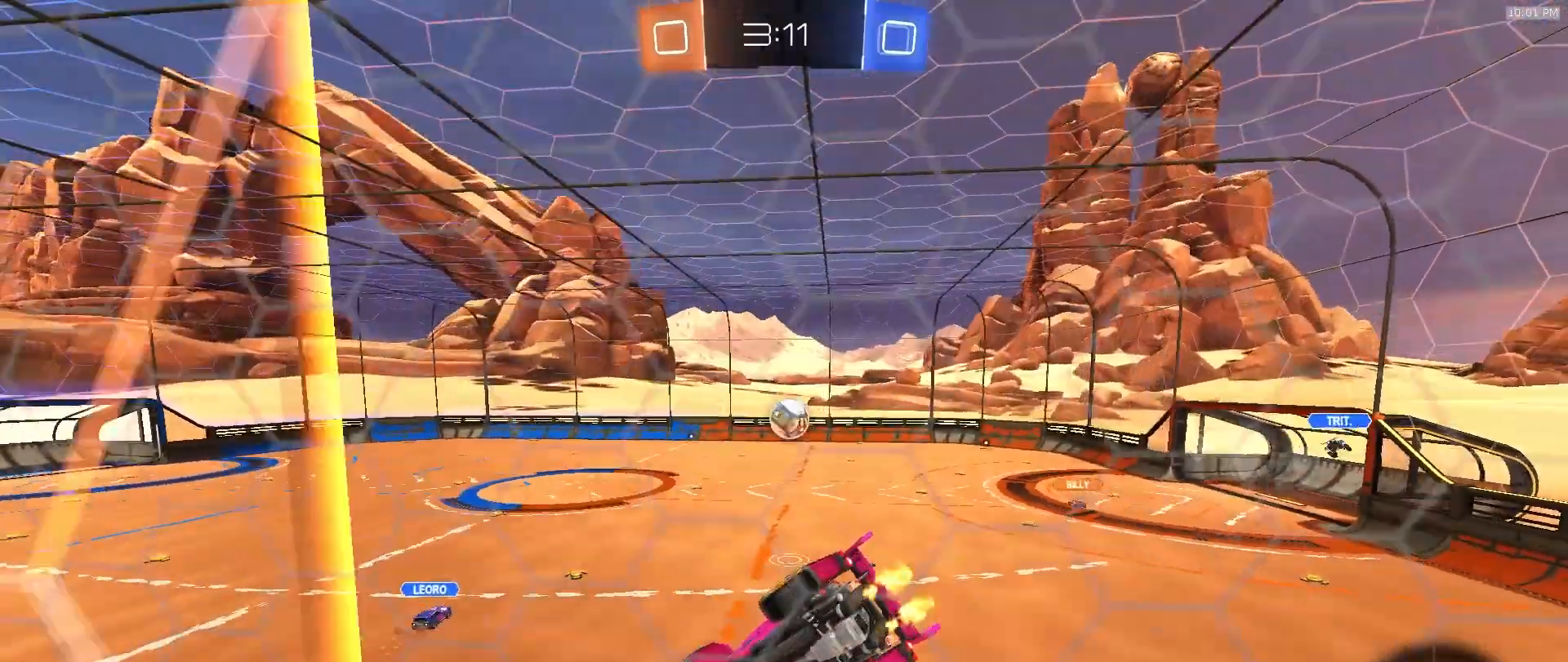
{"dt_ms": 500, "buttons": ["R2"], "left_stick": "right", "right_stick": "center", "events": [[367, "left_stick", "right"]]}
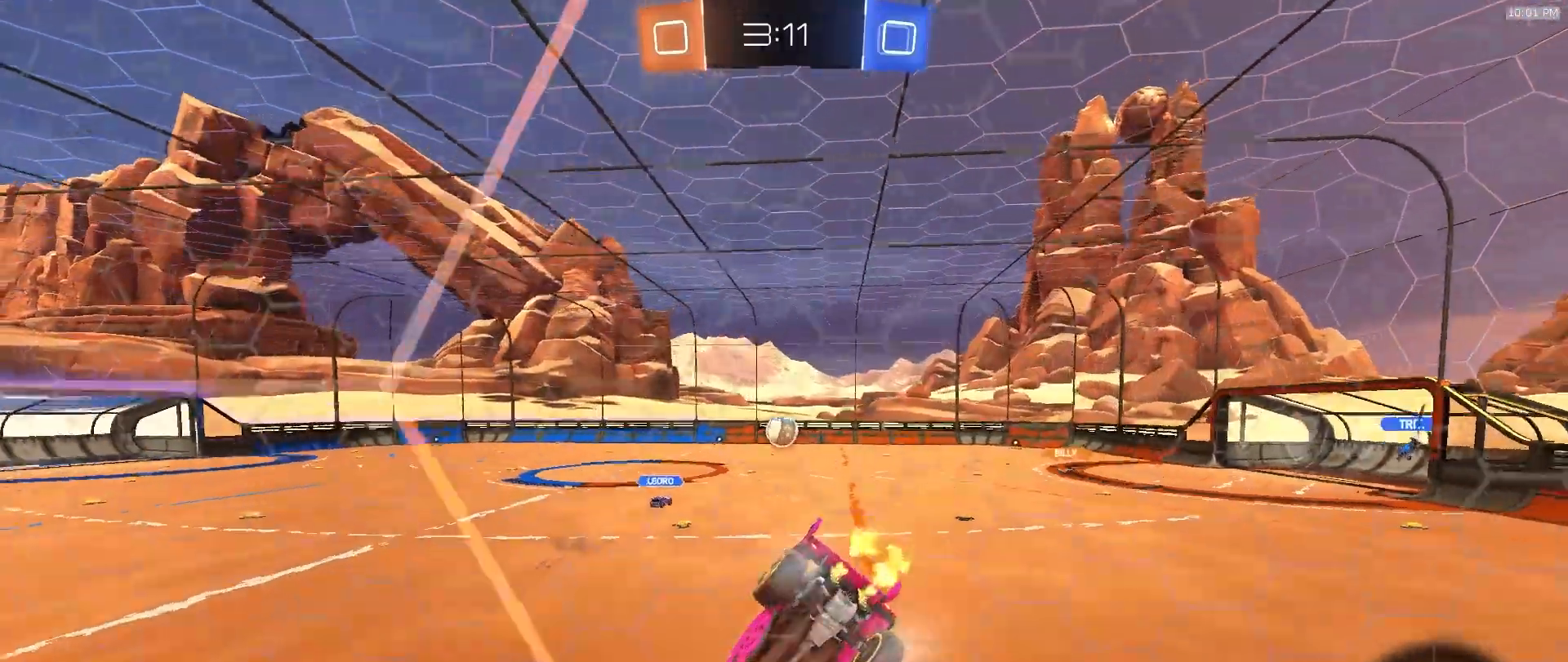
{"dt_ms": 500, "buttons": ["R2"], "left_stick": "right", "right_stick": "center", "events": []}
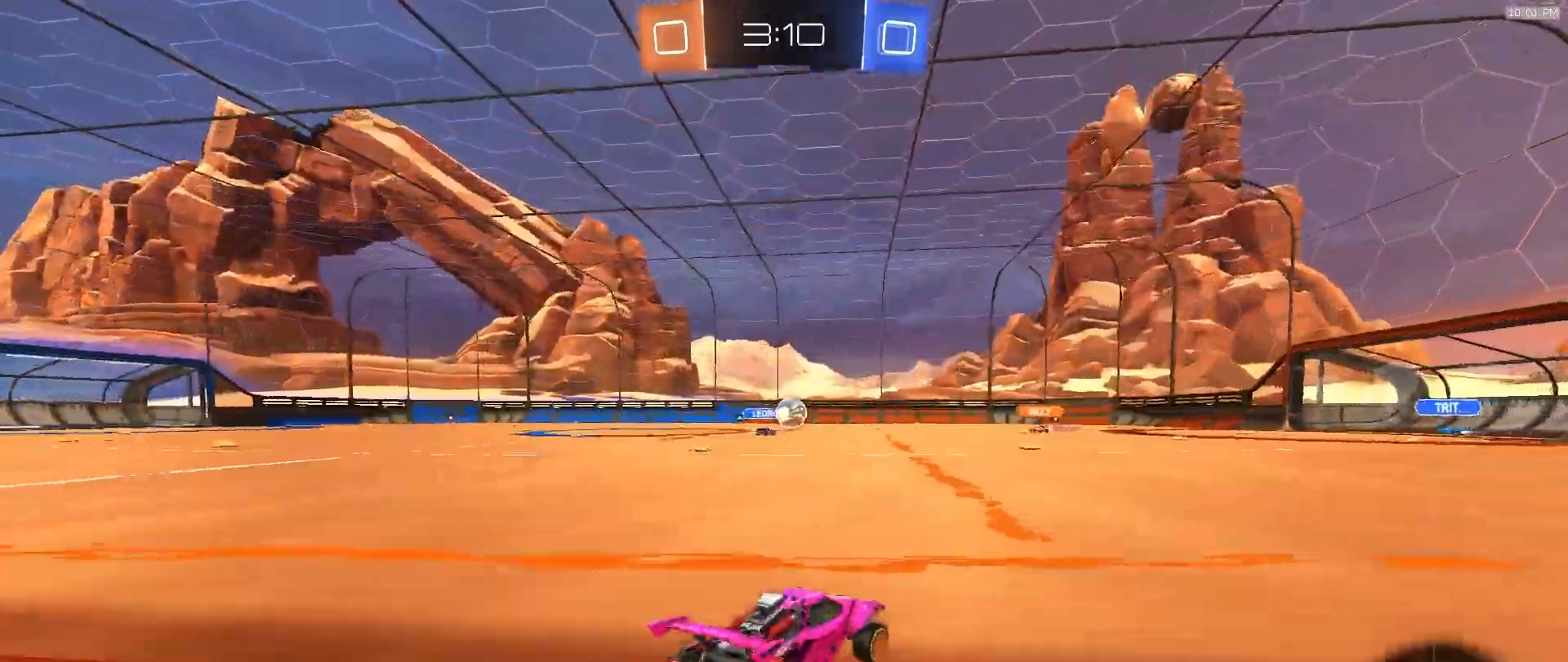
{"dt_ms": 500, "buttons": ["R2"], "left_stick": "down-left", "right_stick": "center", "events": [[150, "CROSS", "down"], [217, "left_stick", "up"], [233, "CROSS", "up"], [267, "CROSS", "down"], [333, "left_stick", "down-left"], [450, "CROSS", "up"]]}
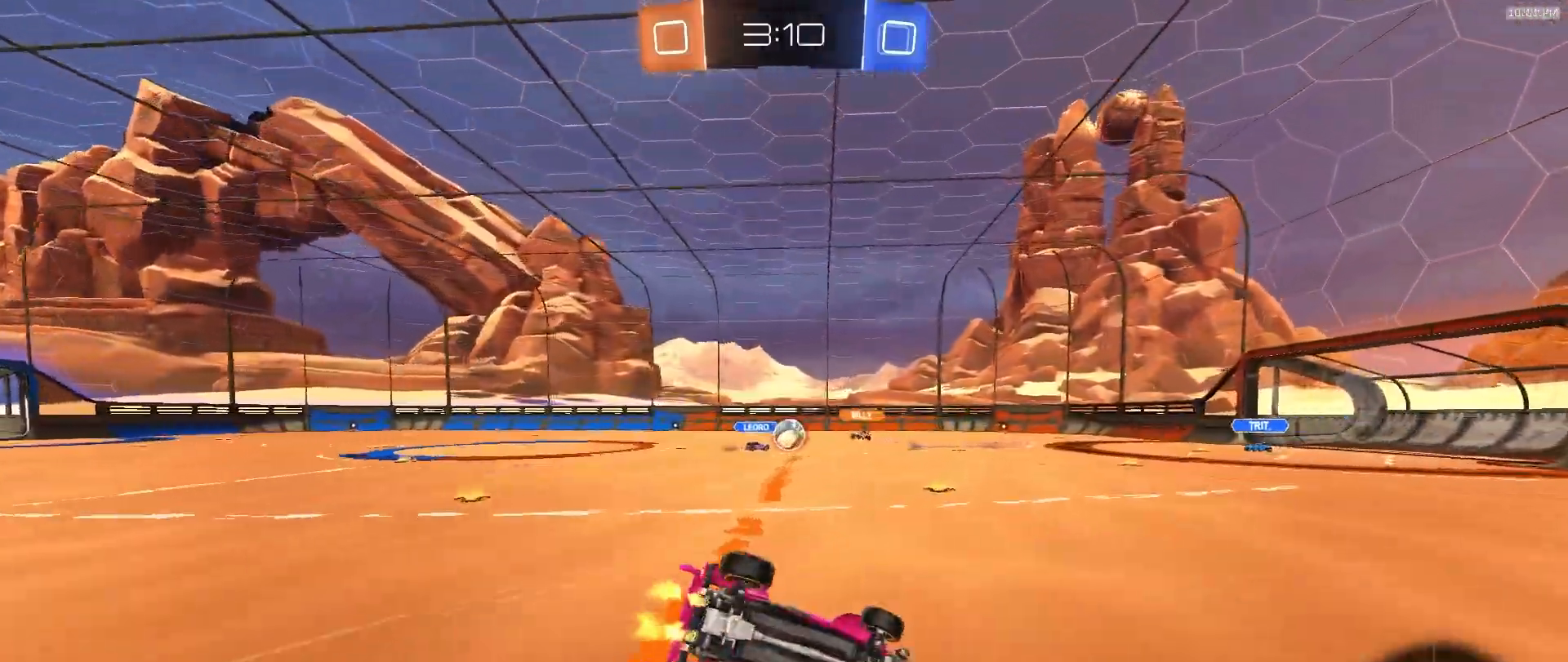
{"dt_ms": 500, "buttons": [], "left_stick": "down-left", "right_stick": "center", "events": [[167, "R2", "up"]]}
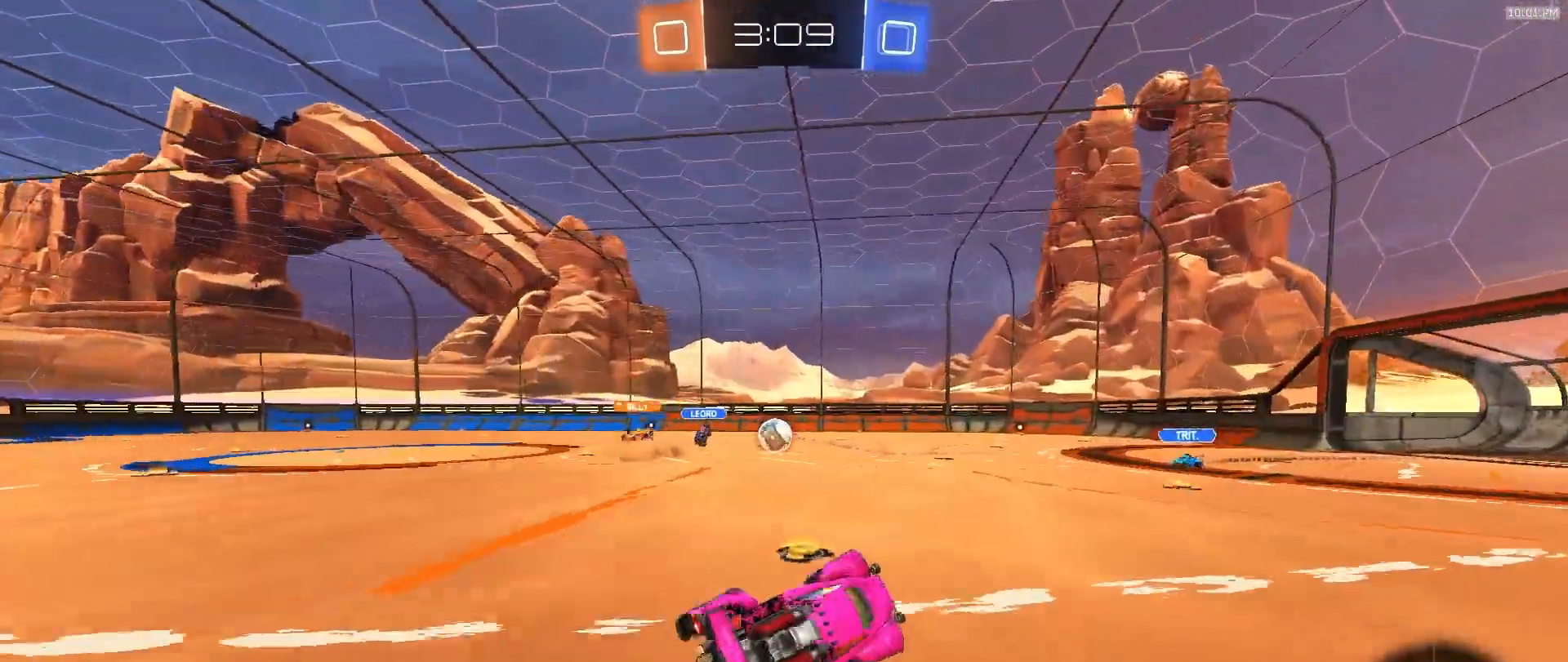
{"dt_ms": 500, "buttons": ["CROSS", "R2"], "left_stick": "center", "right_stick": "center", "events": [[50, "left_stick", "center"], [217, "R2", "down"], [217, "left_stick", "right"], [483, "CROSS", "down"], [483, "left_stick", "center"]]}
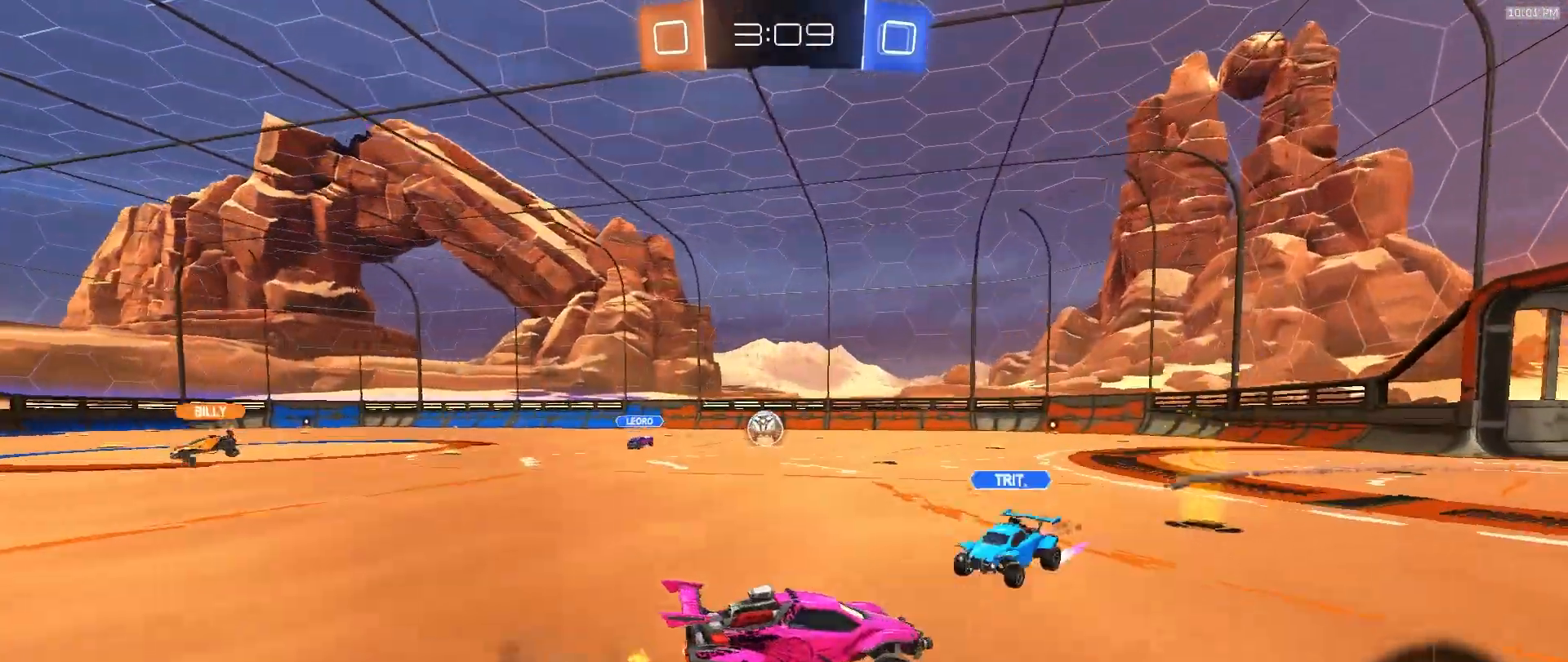
{"dt_ms": 500, "buttons": [], "left_stick": "center", "right_stick": "center", "events": [[33, "CROSS", "up"], [67, "R2", "up"], [83, "left_stick", "left"], [283, "left_stick", "center"]]}
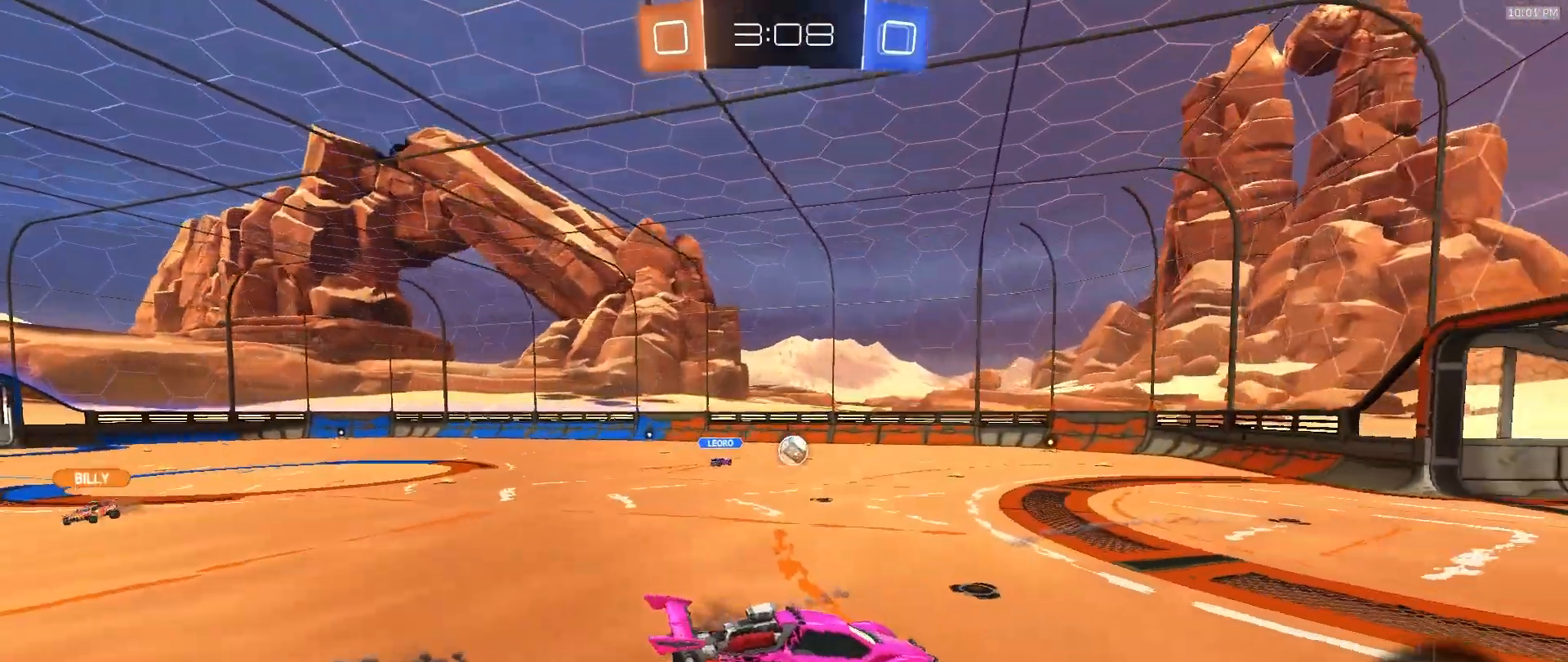
{"dt_ms": 500, "buttons": ["R2"], "left_stick": "center", "right_stick": "center", "events": [[283, "R2", "down"], [317, "left_stick", "right"], [417, "left_stick", "center"]]}
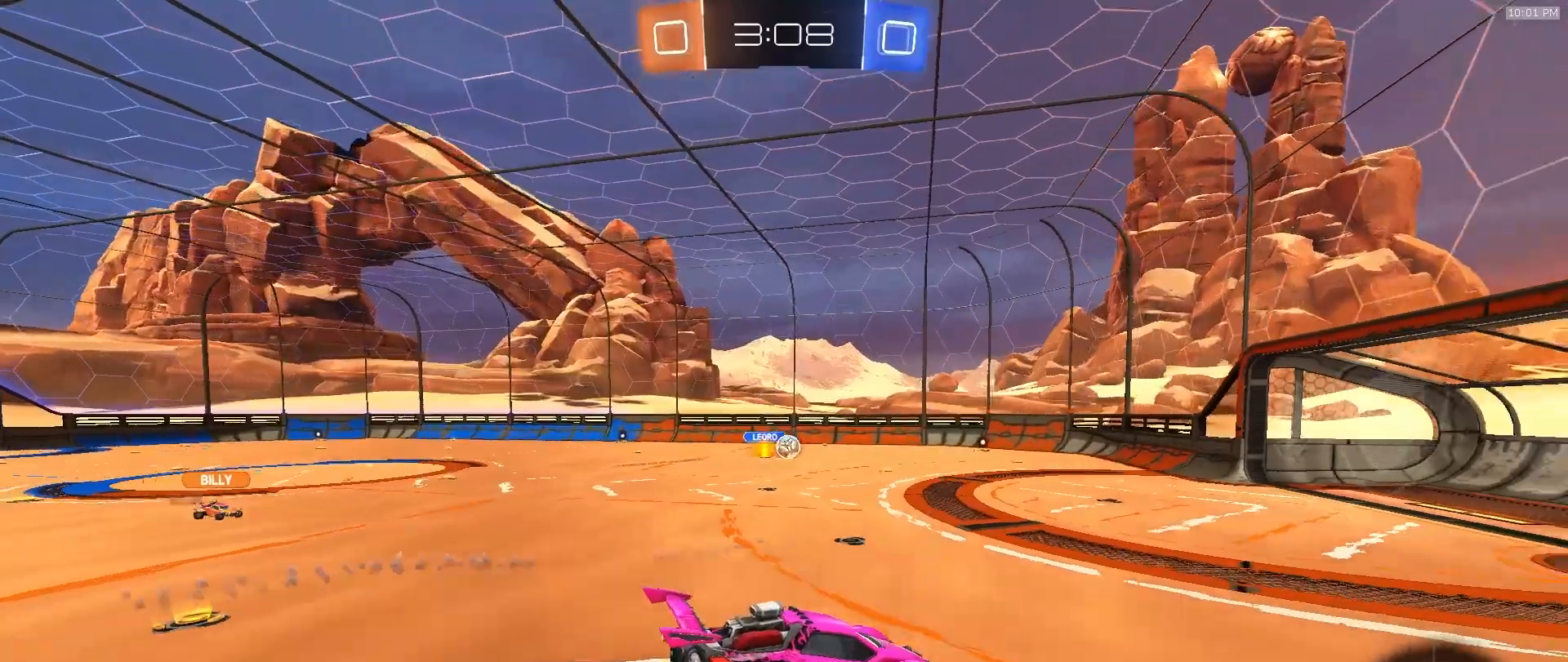
{"dt_ms": 500, "buttons": ["R2"], "left_stick": "up", "right_stick": "center", "events": [[33, "left_stick", "down-right"], [200, "left_stick", "down-left"], [317, "left_stick", "center"], [450, "left_stick", "up"]]}
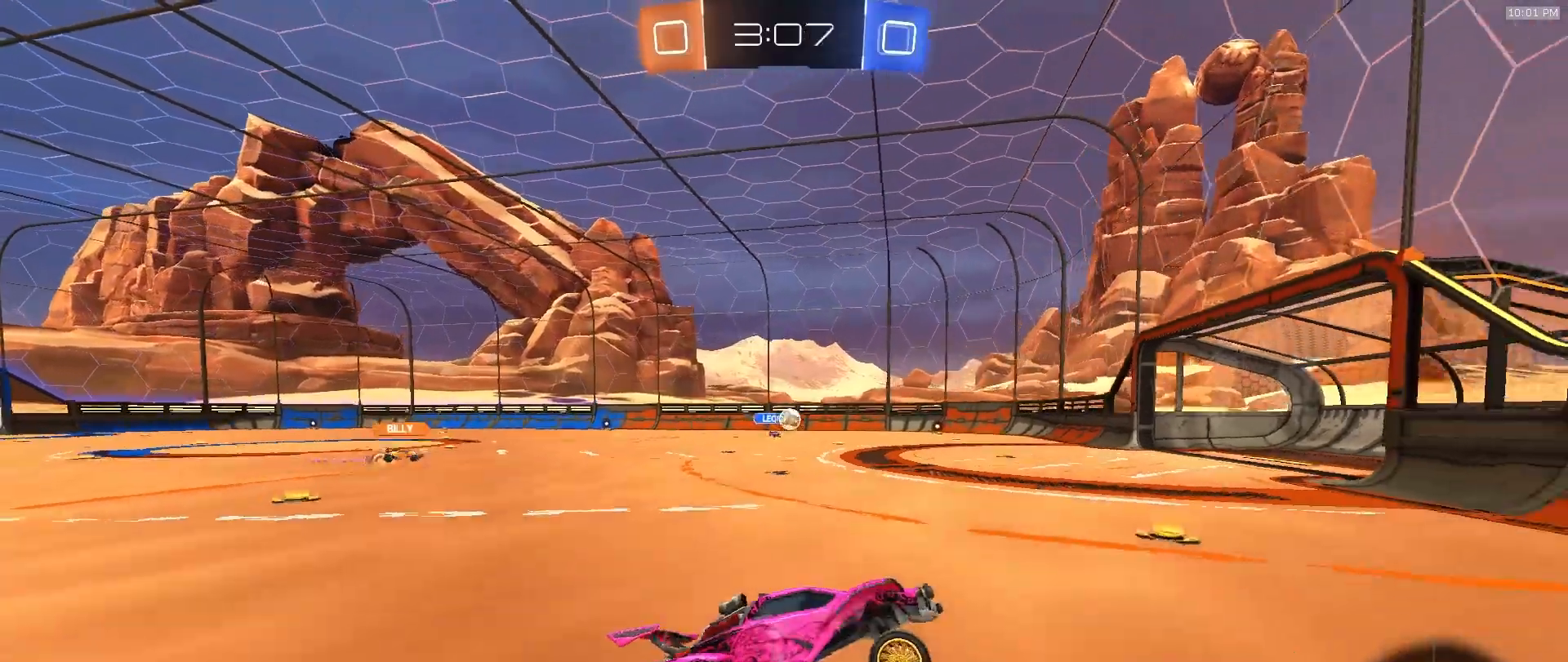
{"dt_ms": 1000, "buttons": ["R2"], "left_stick": "center", "right_stick": "center"}
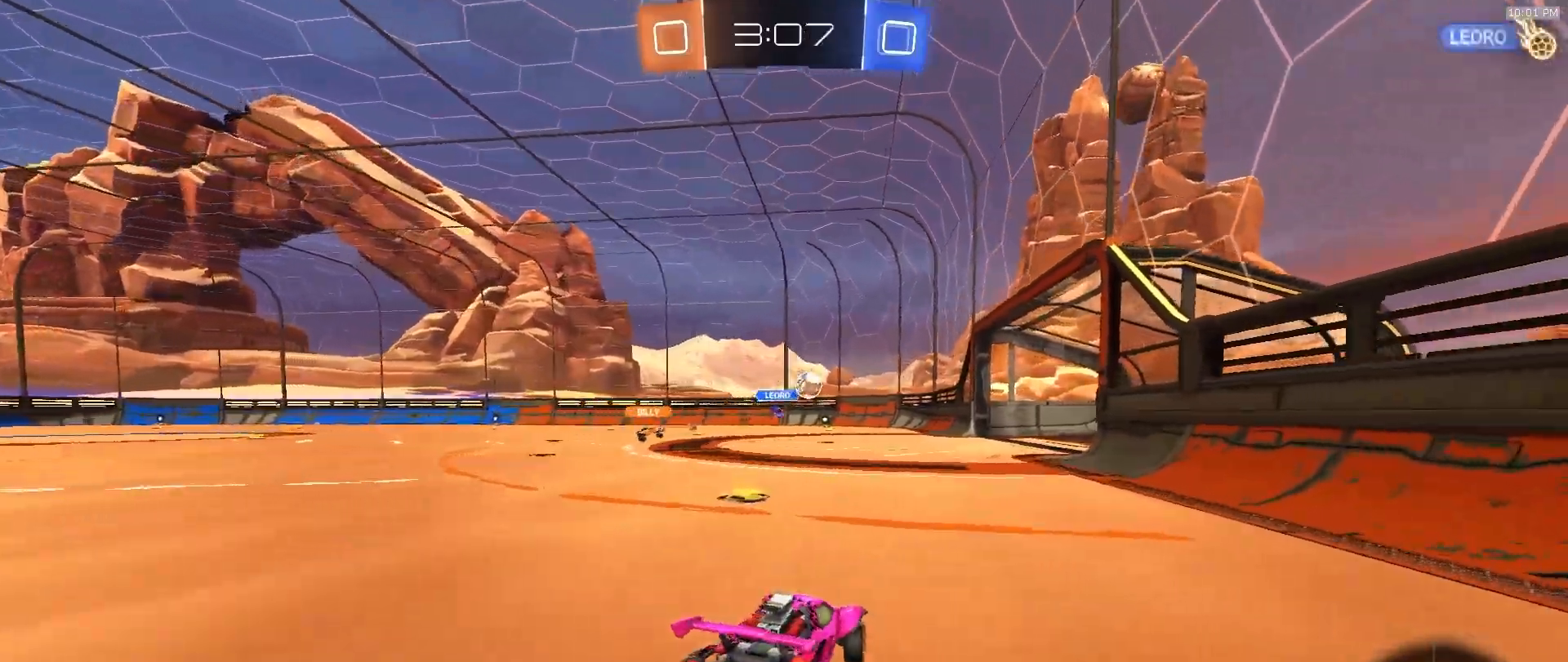
{"dt_ms": 500, "buttons": ["CROSS", "R2"], "left_stick": "left", "right_stick": "center", "events": [[67, "left_stick", "left"], [467, "CROSS", "down"]]}
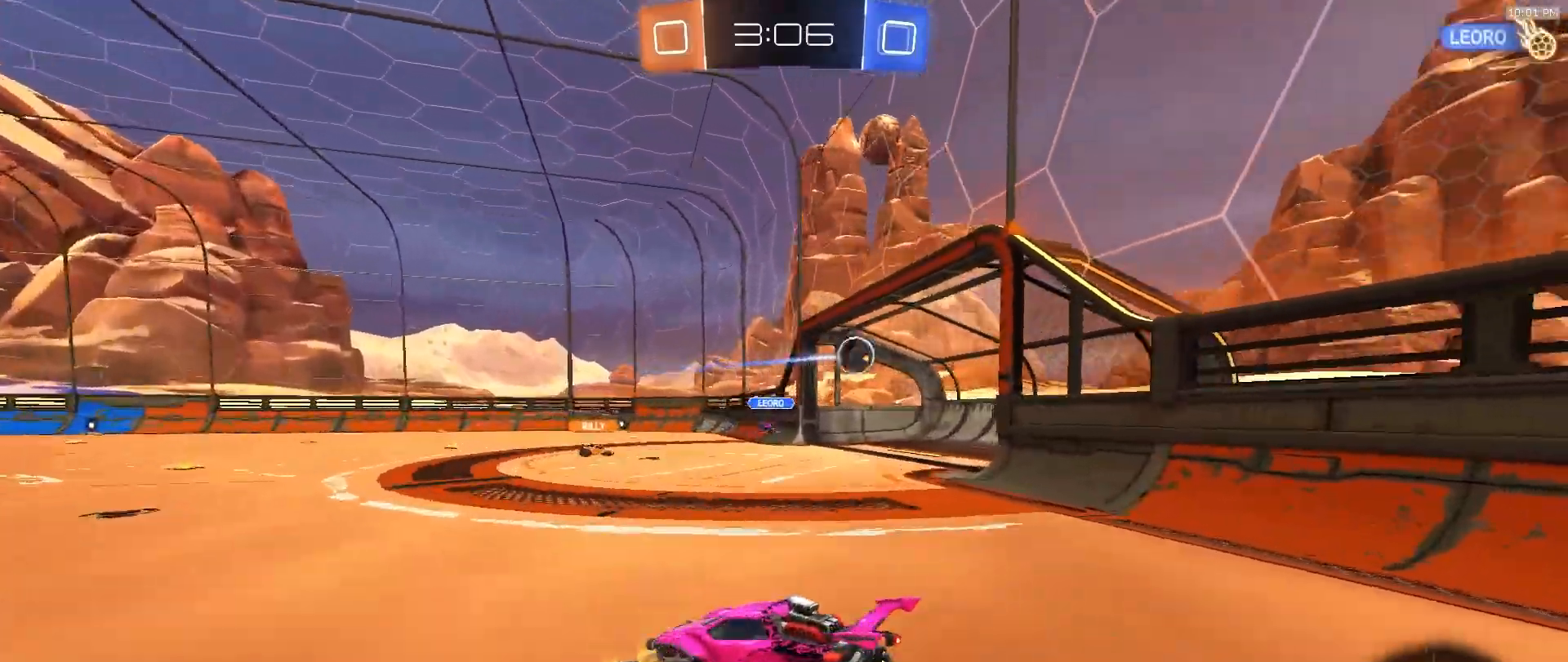
{"dt_ms": 500, "buttons": ["SQUARE", "R2"], "left_stick": "down-right", "right_stick": "center", "events": [[50, "CROSS", "up"], [83, "CROSS", "down"], [150, "left_stick", "down-left"], [183, "CROSS", "up"], [250, "TRIANGLE", "down"], [300, "left_stick", "down"], [350, "SQUARE", "down"], [417, "left_stick", "down-right"], [467, "TRIANGLE", "up"]]}